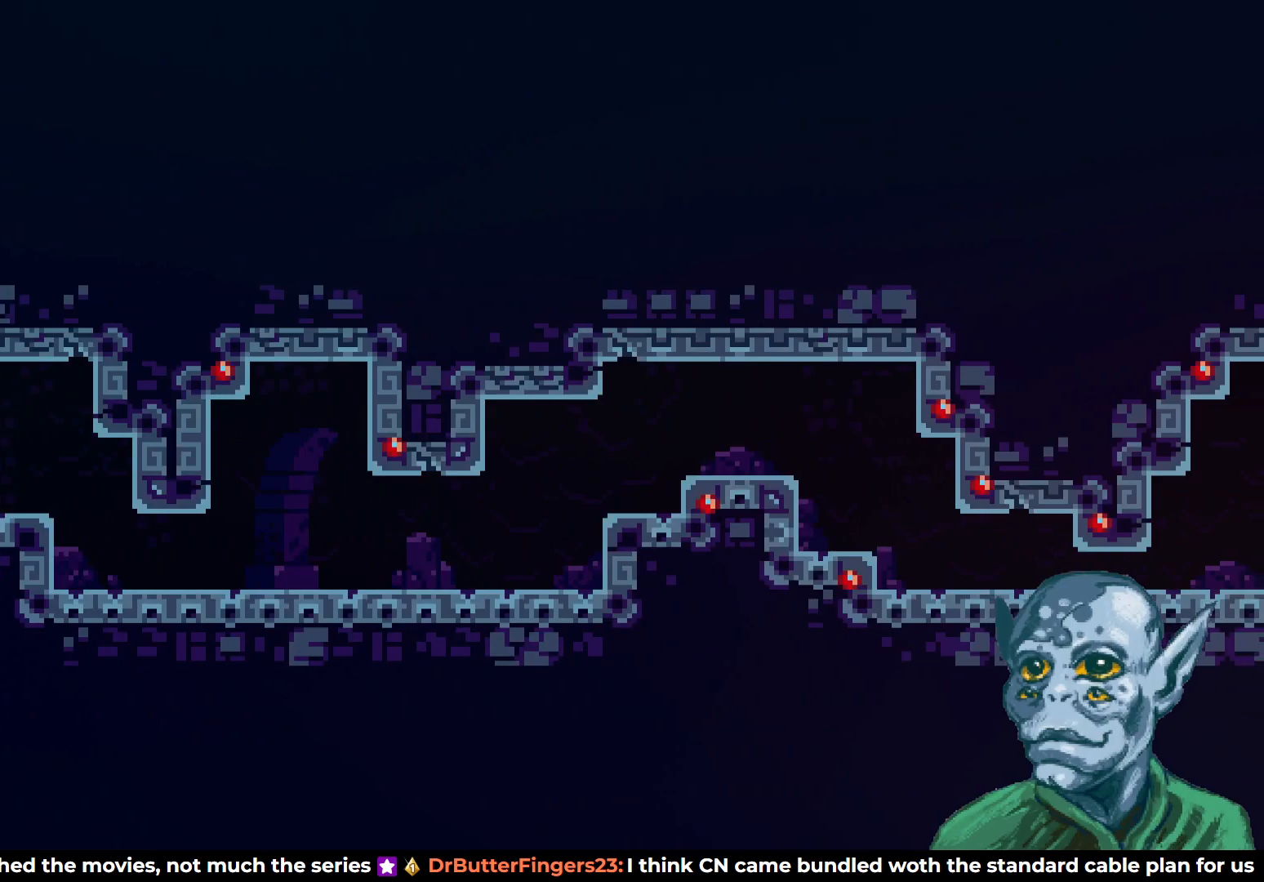
Gameplay with a controller (PlayStation layout); each line is a JSON object with the inputs held at the frame after it. "events" lists button and stick changes between this image and that frame as [ms after this image, input, new state], when the widget could be followed in between.
{"buttons": ["CROSS", "DPAD_RIGHT"], "left_stick": "center", "right_stick": "center", "events": [[417, "CROSS", "down"]]}
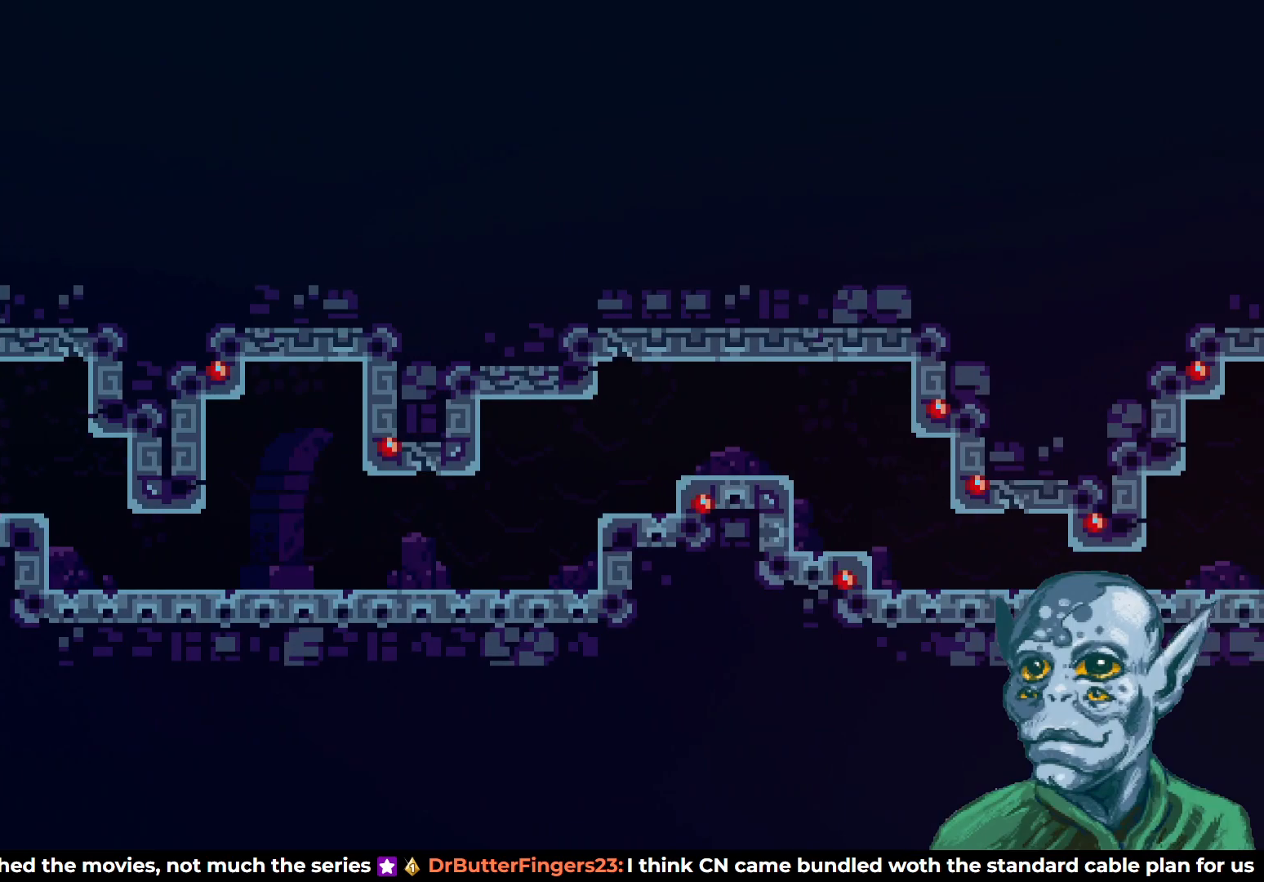
{"buttons": ["DPAD_RIGHT"], "left_stick": "center", "right_stick": "center", "events": [[267, "CROSS", "up"]]}
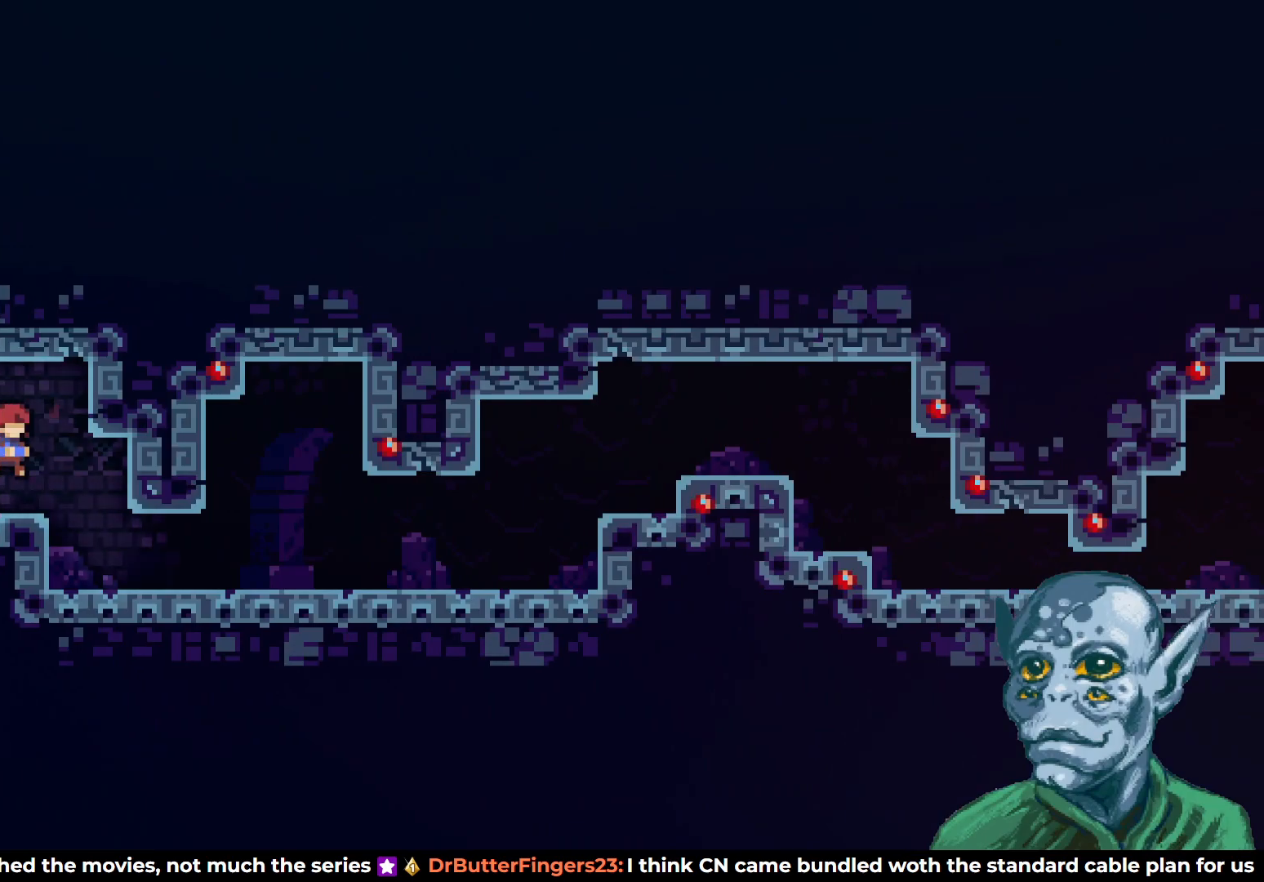
{"buttons": ["DPAD_RIGHT"], "left_stick": "center", "right_stick": "center", "events": []}
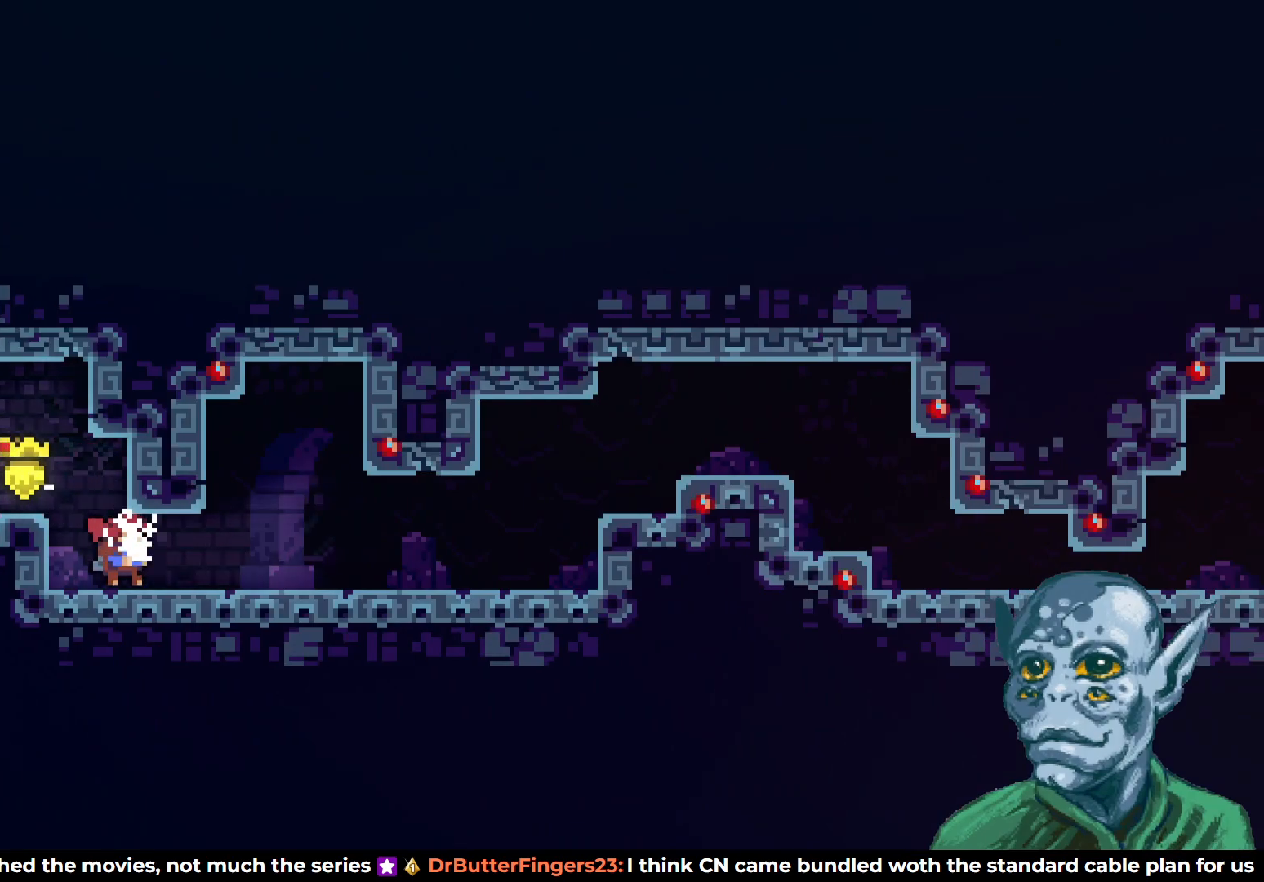
{"buttons": ["DPAD_RIGHT"], "left_stick": "center", "right_stick": "center", "events": []}
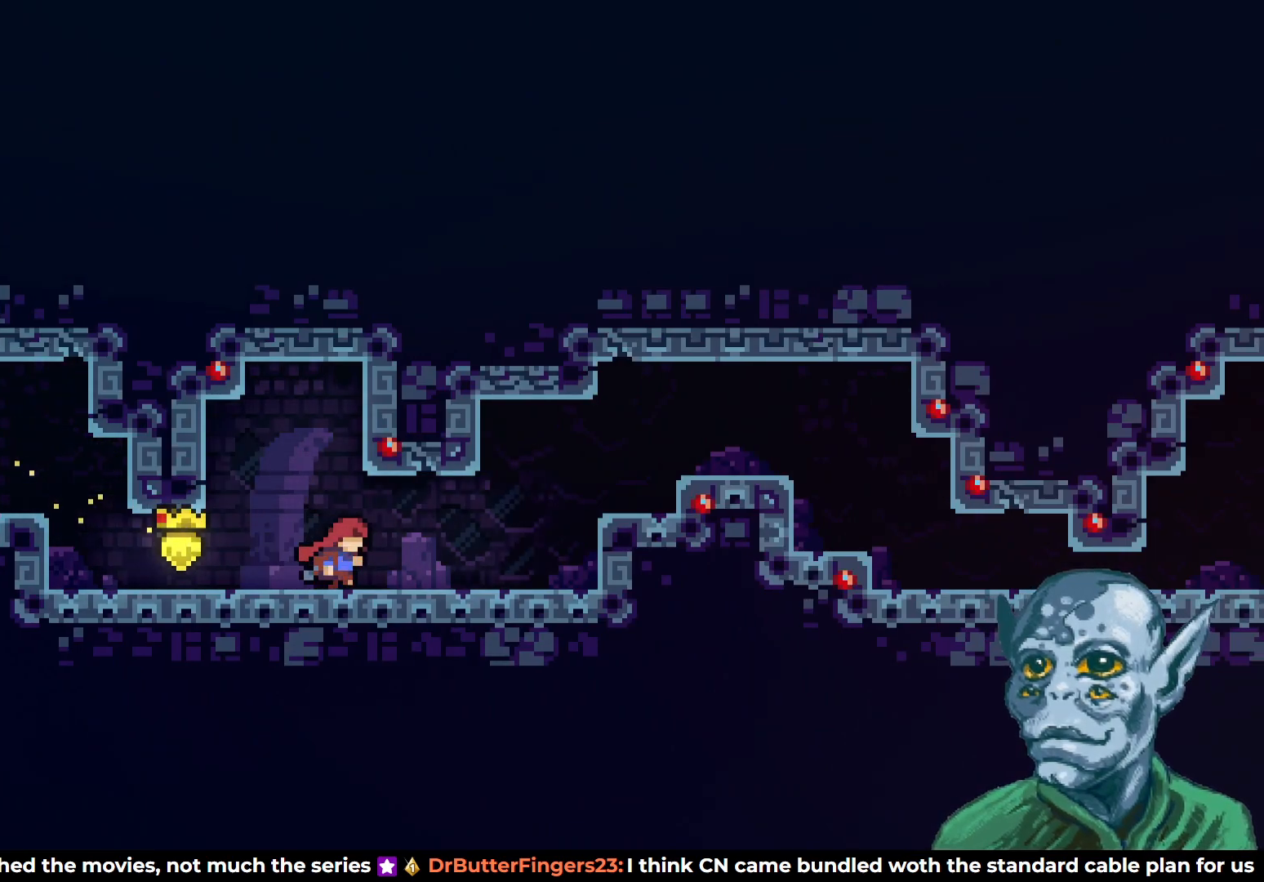
{"buttons": ["CROSS", "DPAD_RIGHT"], "left_stick": "center", "right_stick": "center", "events": [[217, "CROSS", "down"]]}
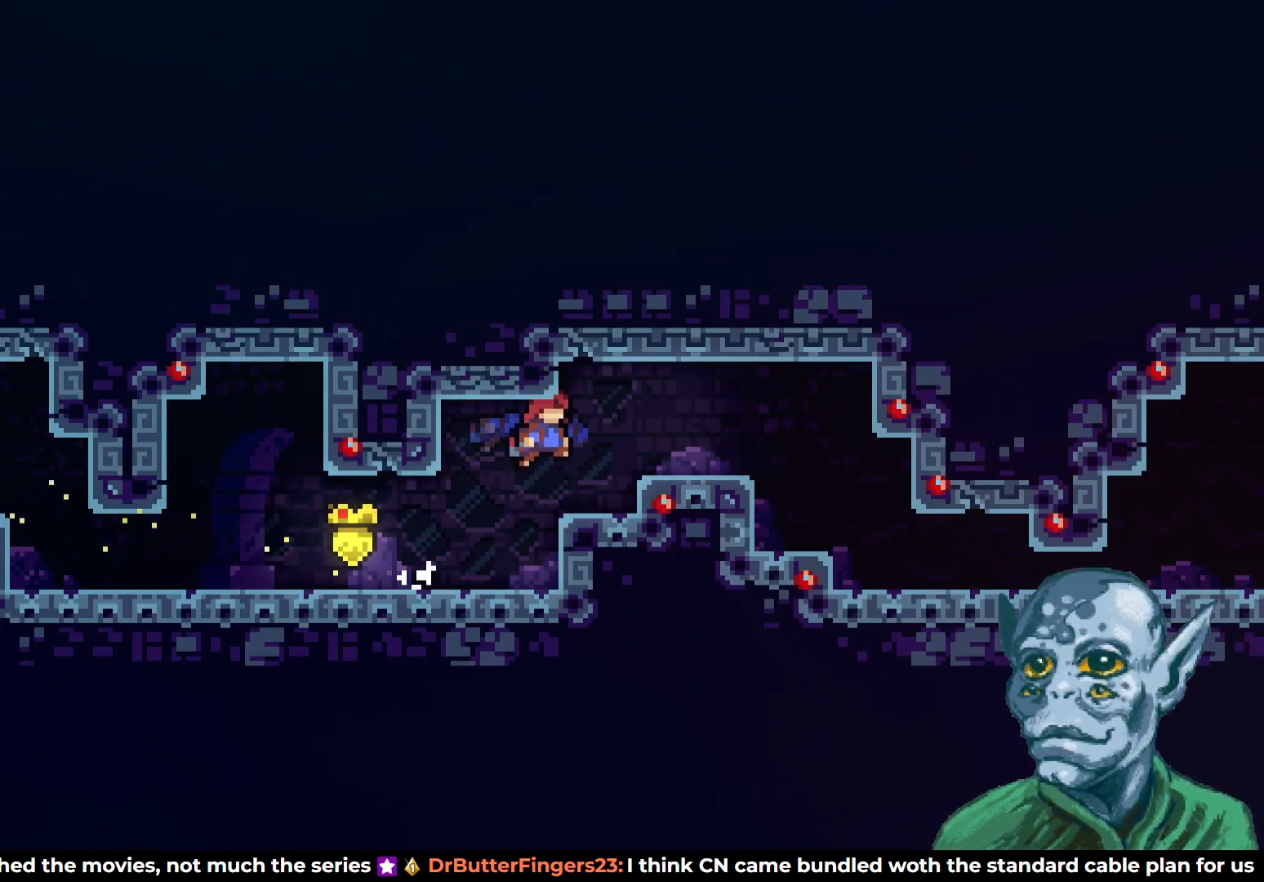
{"buttons": ["DPAD_RIGHT"], "left_stick": "center", "right_stick": "center", "events": [[233, "CROSS", "up"]]}
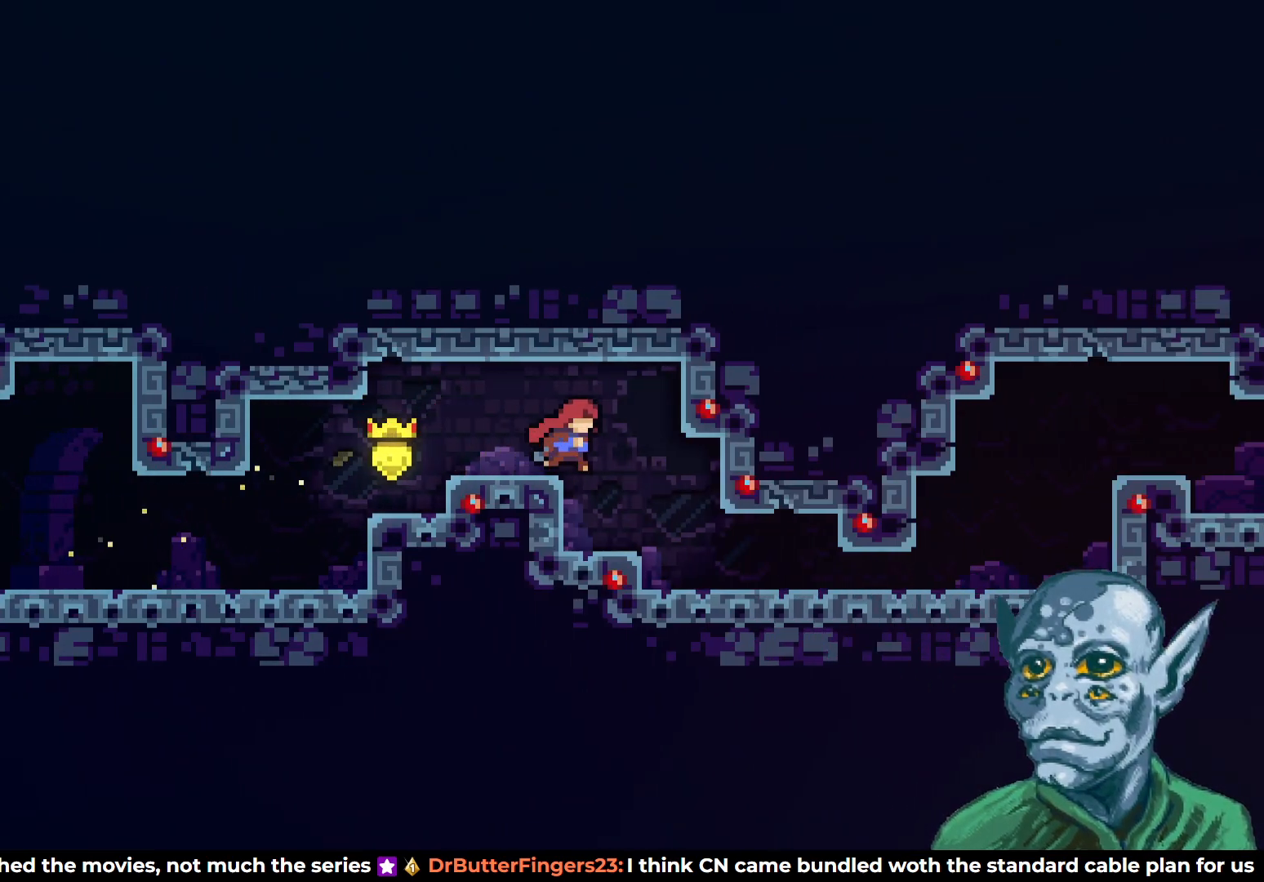
{"buttons": ["DPAD_RIGHT"], "left_stick": "center", "right_stick": "center", "events": []}
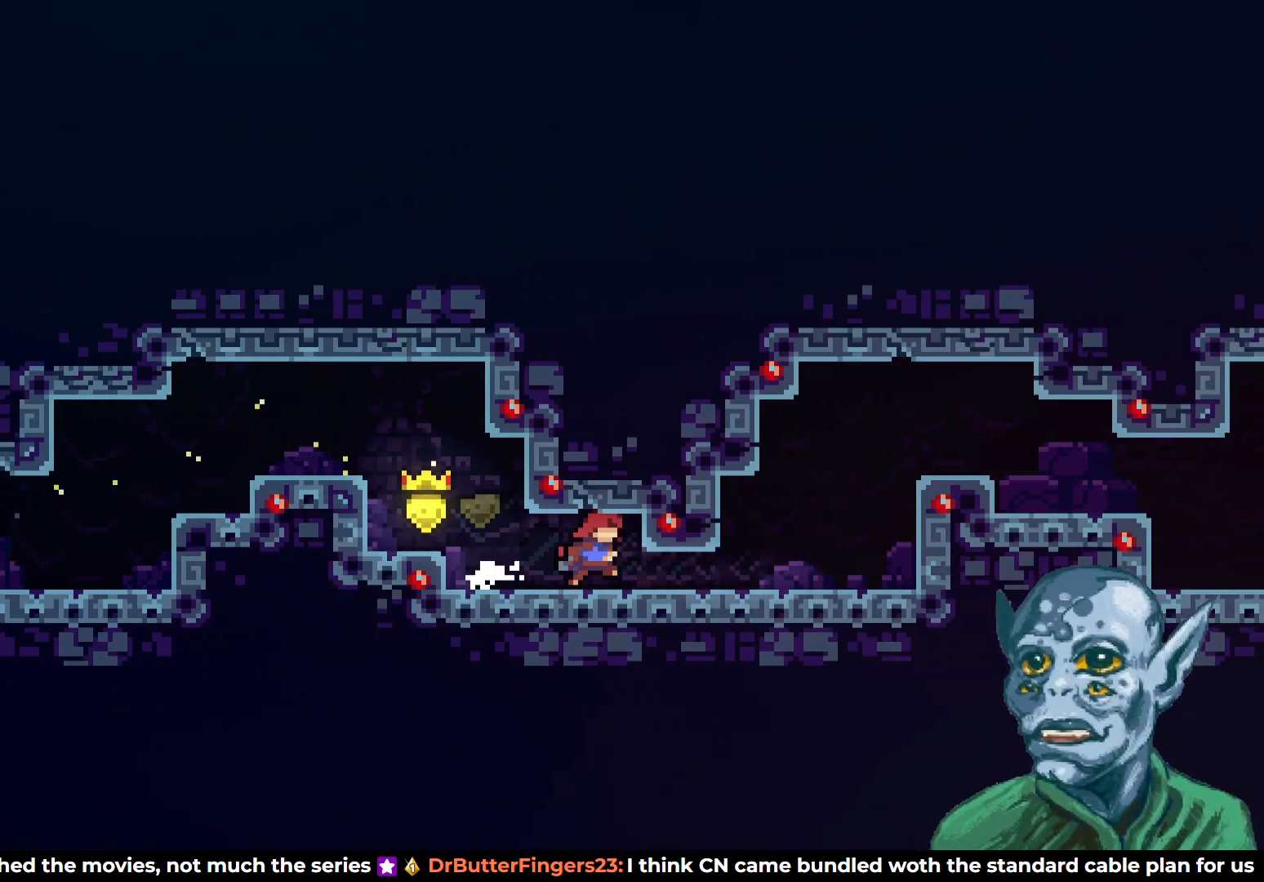
{"buttons": ["DPAD_RIGHT"], "left_stick": "center", "right_stick": "center", "events": []}
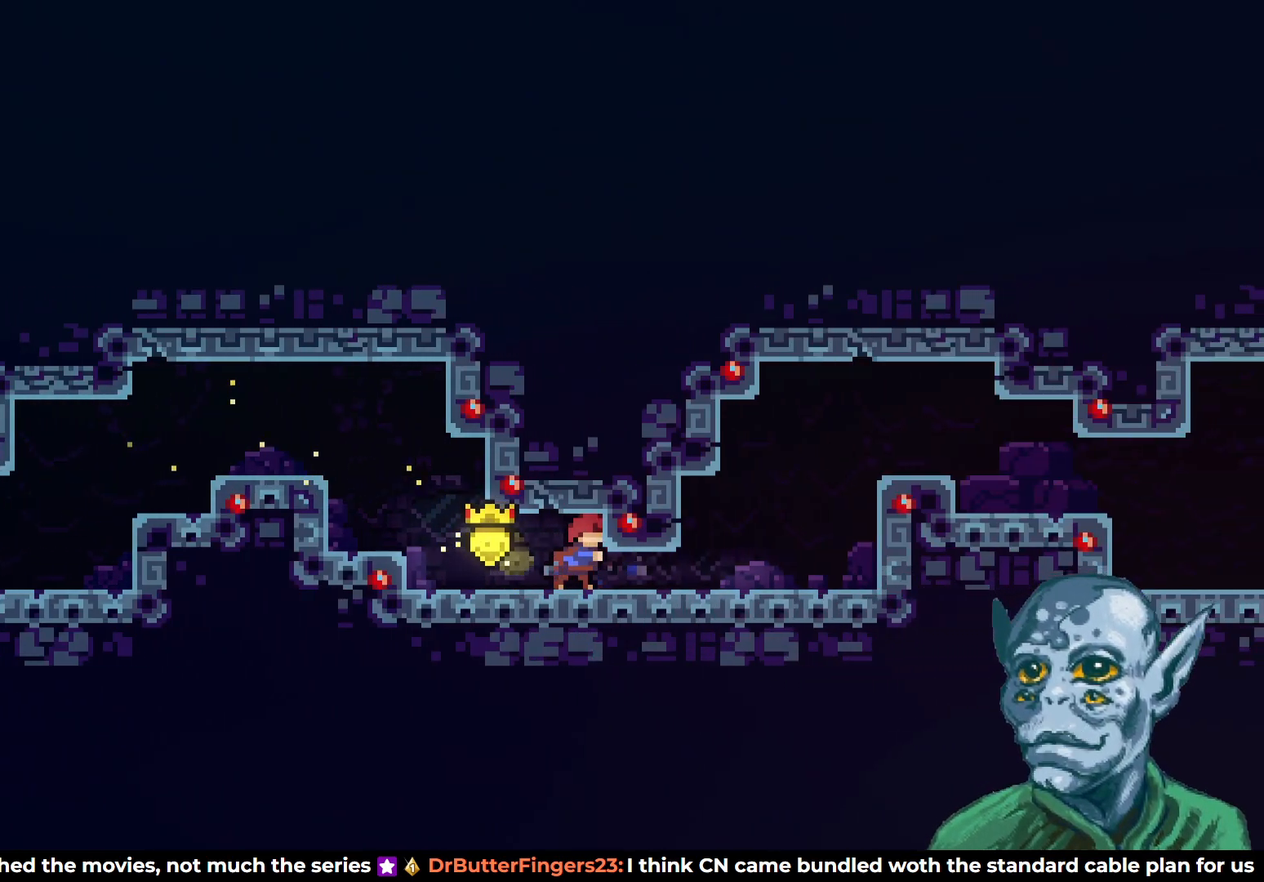
{"buttons": ["SQUARE", "DPAD_RIGHT"], "left_stick": "center", "right_stick": "center", "events": [[33, "DPAD_RIGHT", "up"], [400, "DPAD_RIGHT", "down"], [400, "SQUARE", "down"]]}
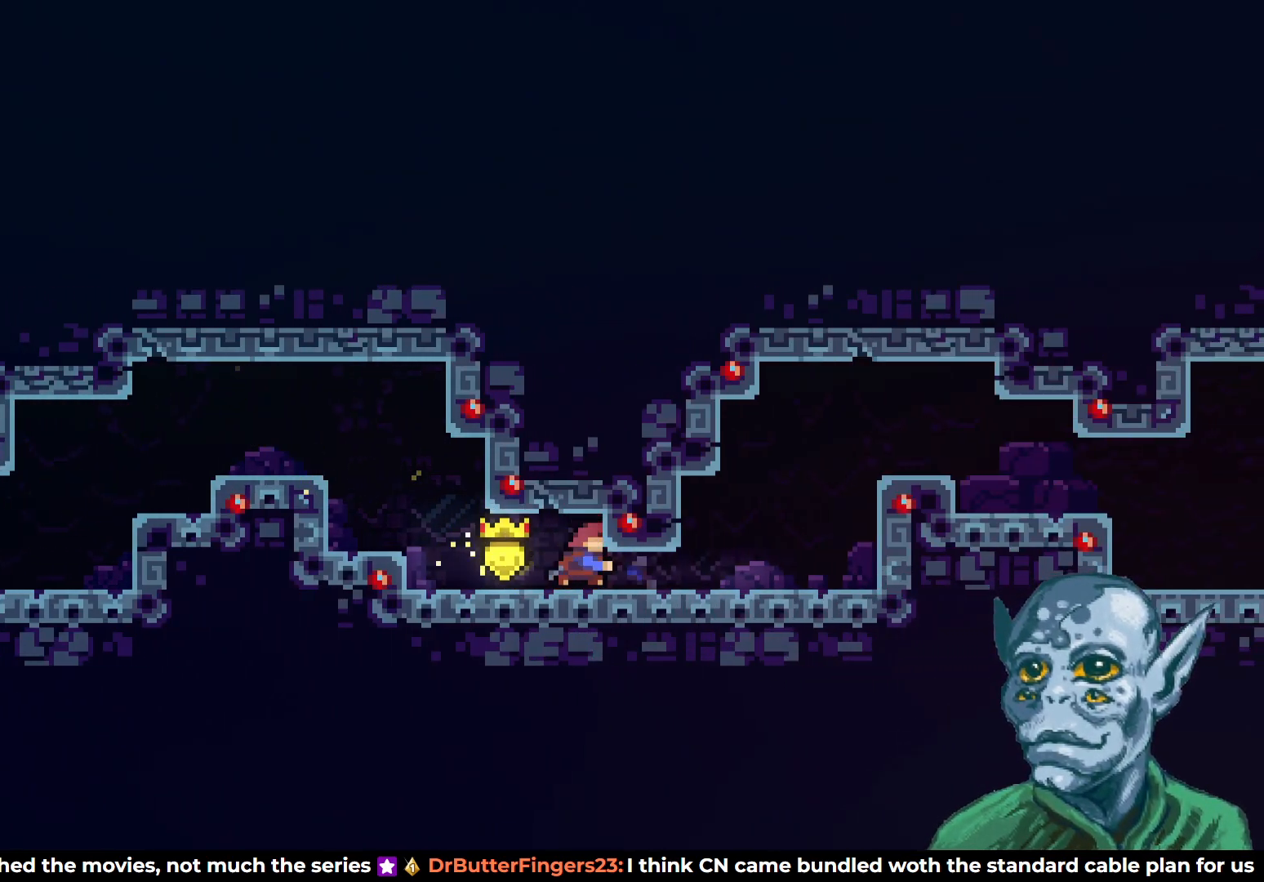
{"buttons": [], "left_stick": "center", "right_stick": "center", "events": [[33, "SQUARE", "up"], [383, "DPAD_RIGHT", "up"]]}
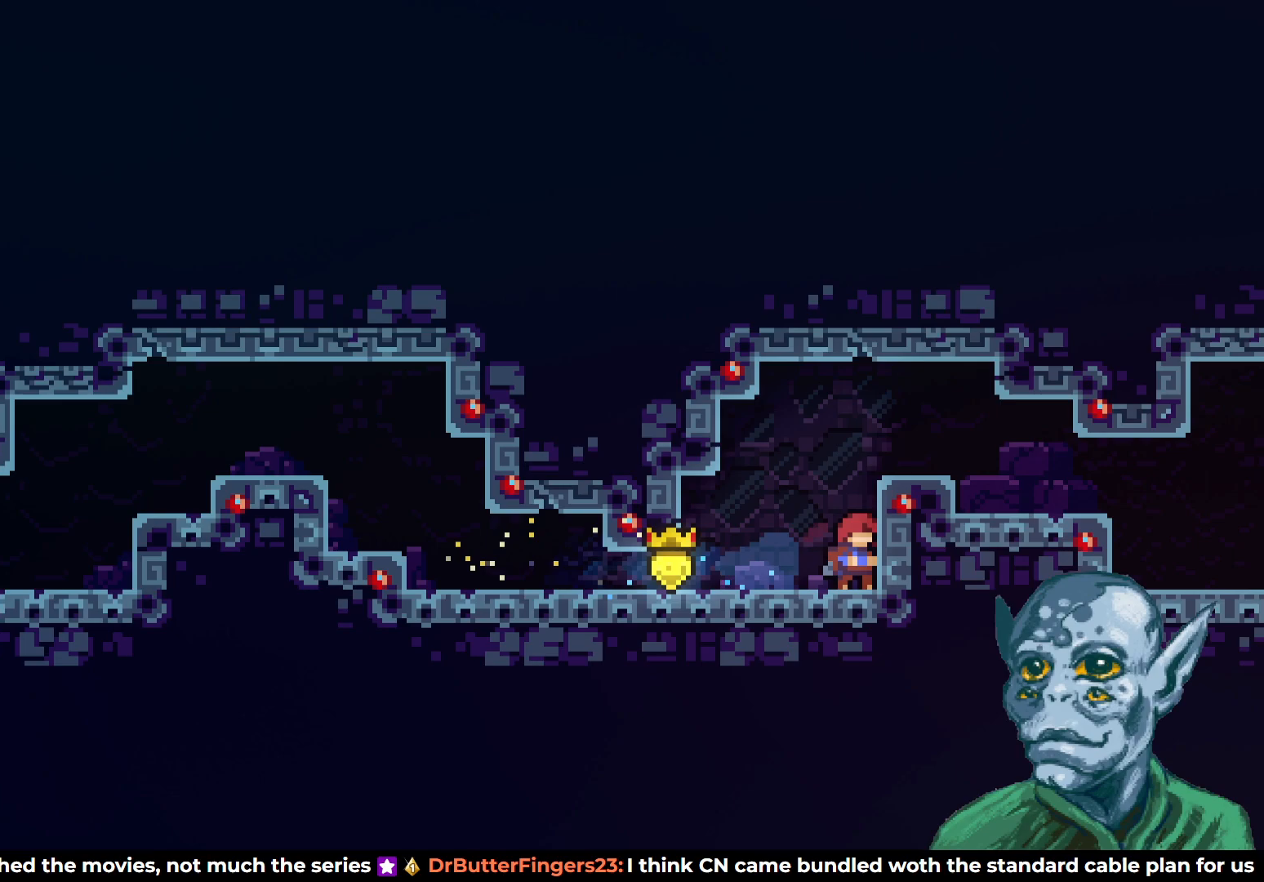
{"buttons": [], "left_stick": "center", "right_stick": "center", "events": [[317, "CROSS", "down"], [383, "CROSS", "up"]]}
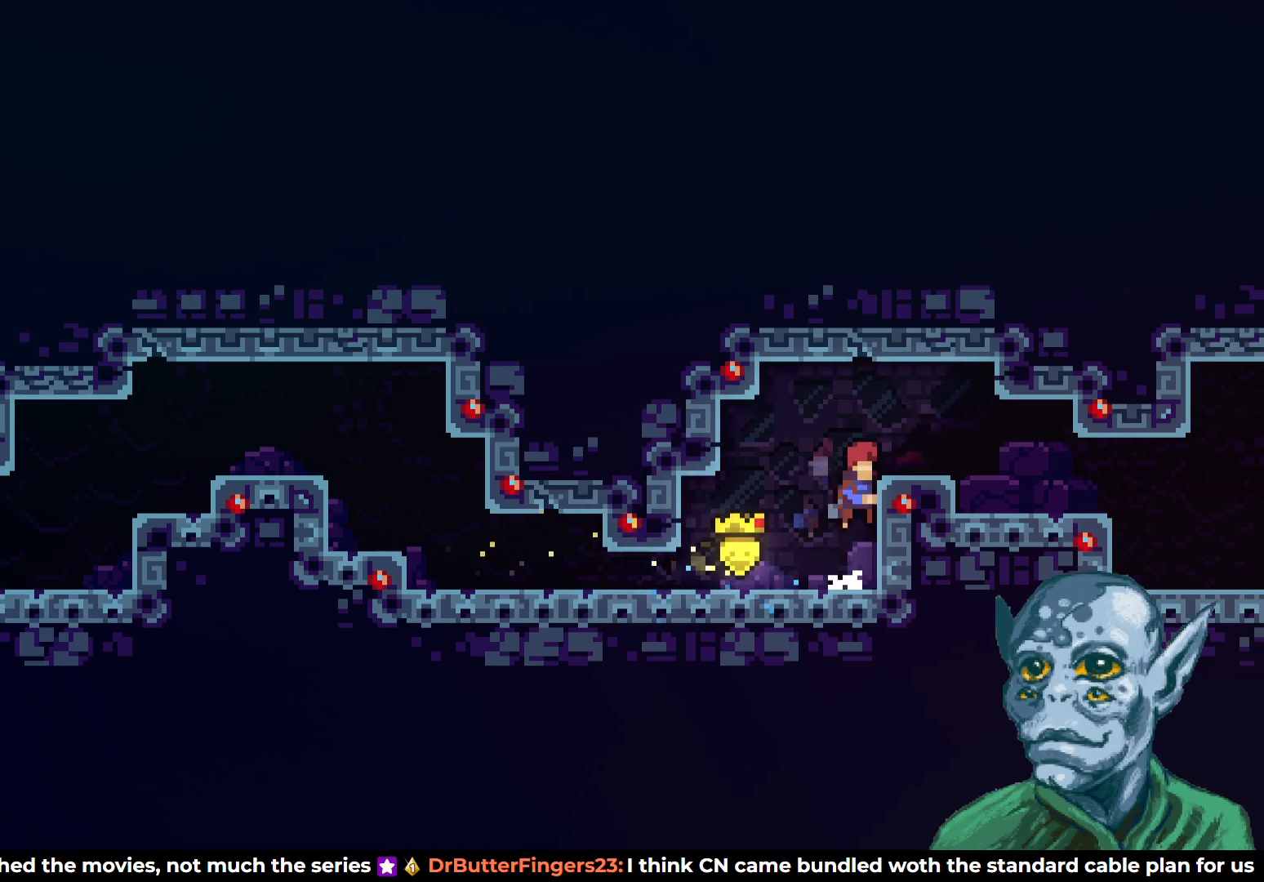
{"buttons": ["R2"], "left_stick": "center", "right_stick": "center", "events": [[33, "DPAD_RIGHT", "down"], [83, "R2", "down"], [167, "DPAD_RIGHT", "up"]]}
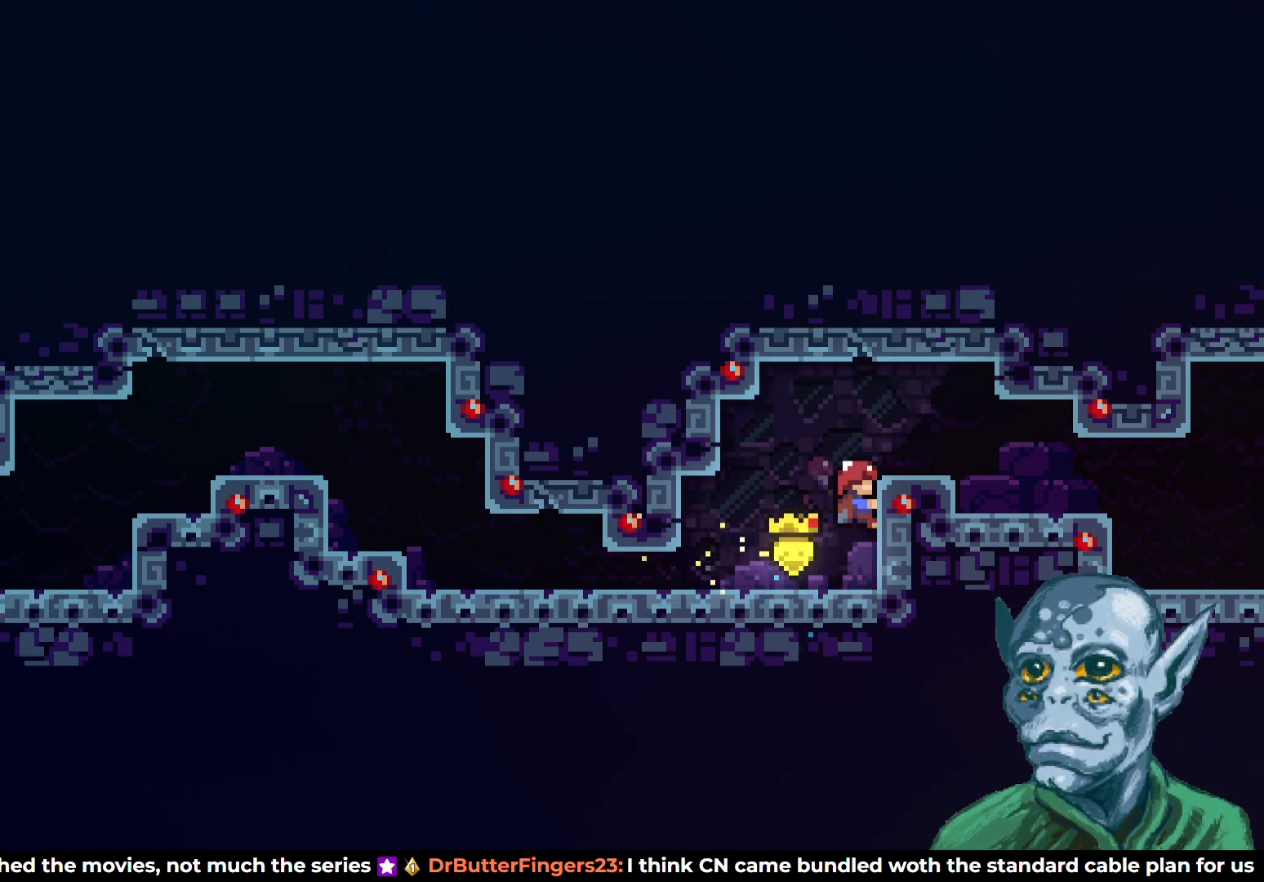
{"buttons": ["R2"], "left_stick": "center", "right_stick": "center", "events": []}
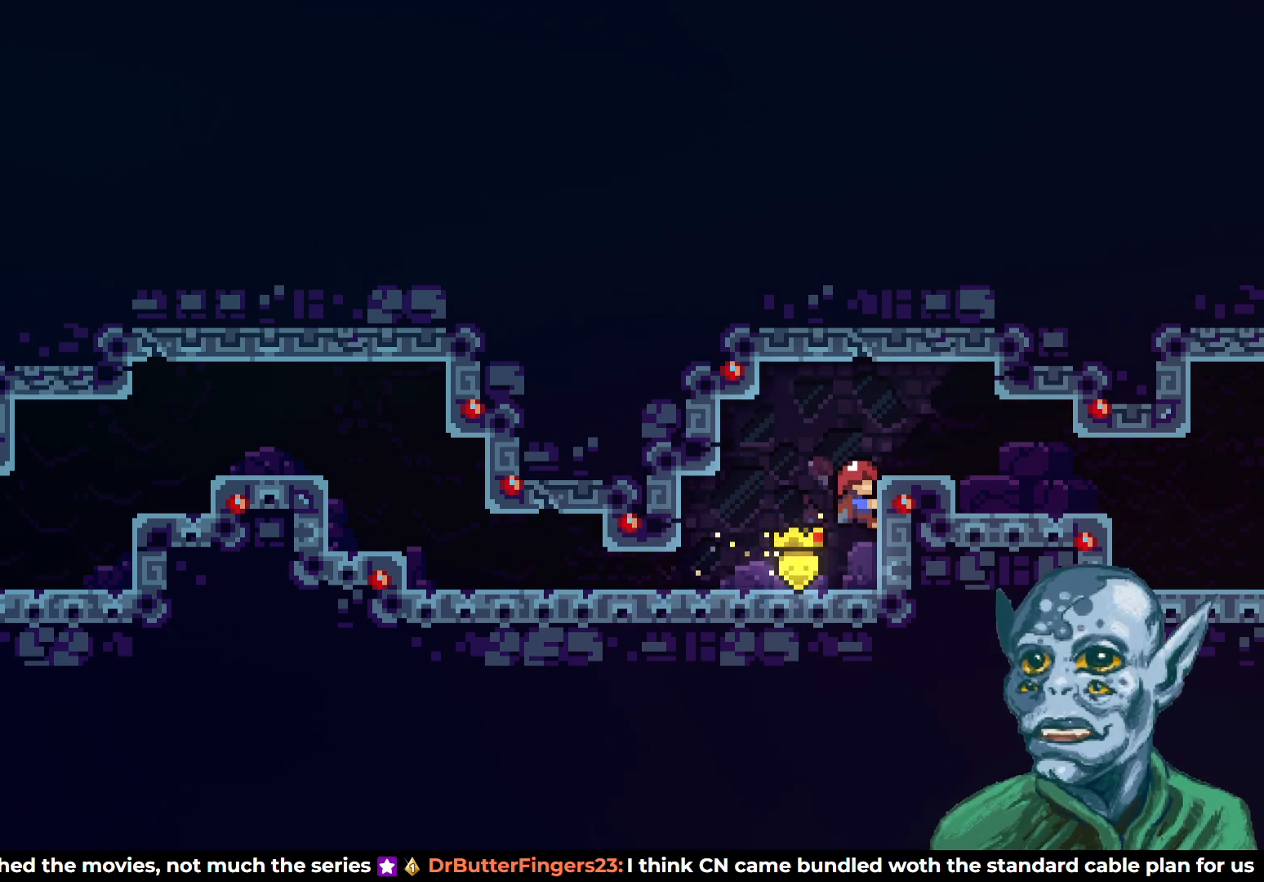
{"buttons": ["R2", "DPAD_LEFT"], "left_stick": "center", "right_stick": "center", "events": [[67, "DPAD_LEFT", "down"], [167, "DPAD_LEFT", "up"], [267, "DPAD_RIGHT", "down"], [367, "DPAD_RIGHT", "up"], [433, "DPAD_LEFT", "down"]]}
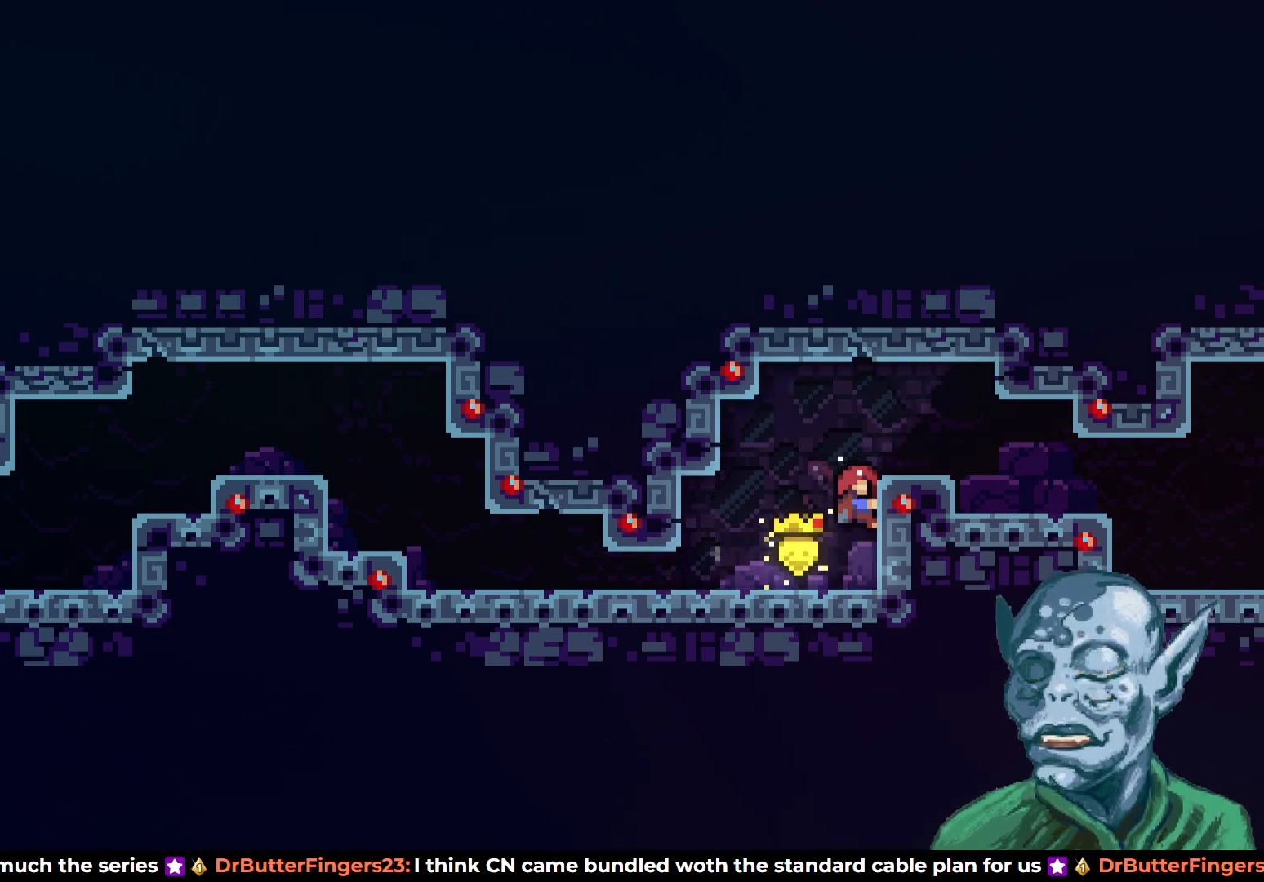
{"buttons": ["R2", "DPAD_LEFT"], "left_stick": "center", "right_stick": "center", "events": [[50, "DPAD_LEFT", "up"], [233, "DPAD_LEFT", "down"]]}
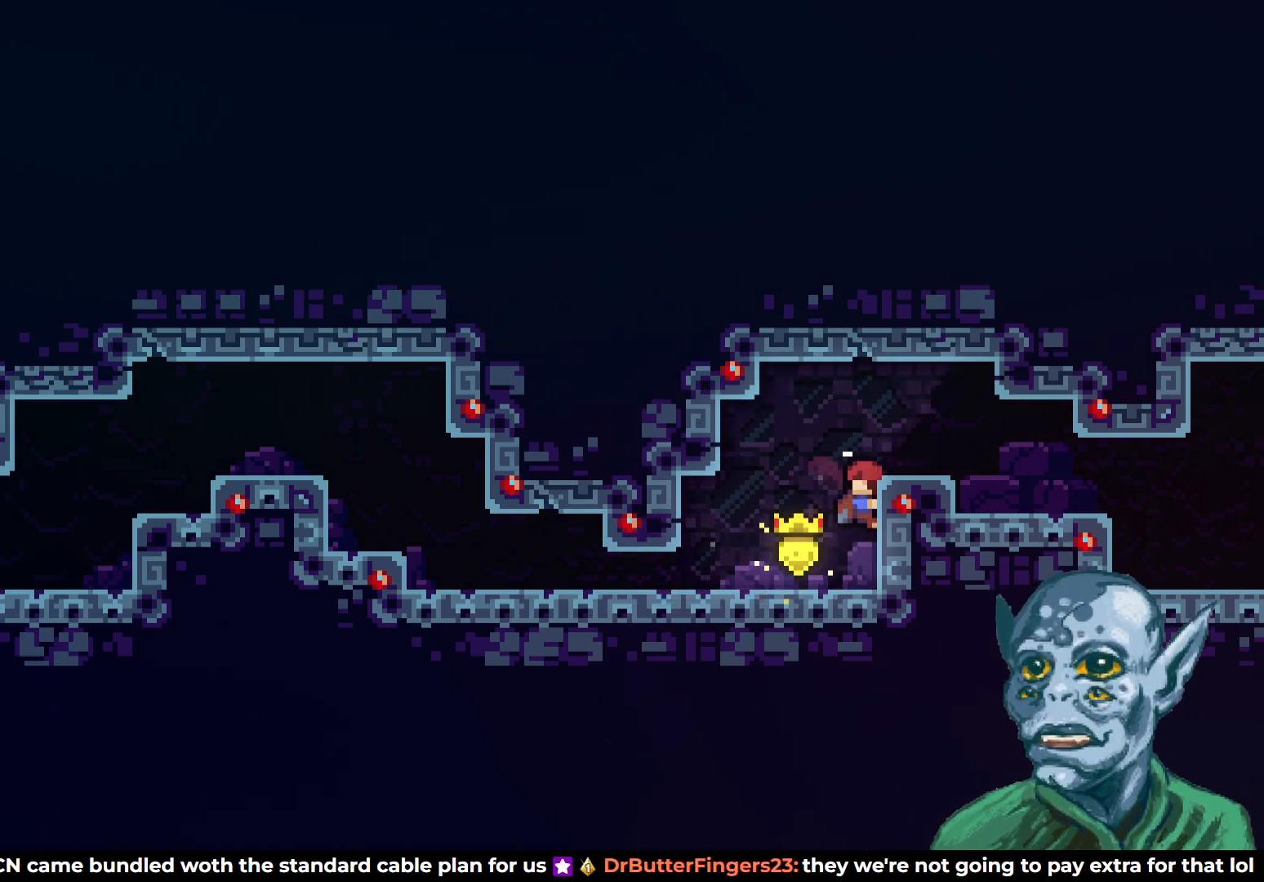
{"buttons": ["R2"], "left_stick": "center", "right_stick": "center", "events": [[483, "DPAD_LEFT", "up"]]}
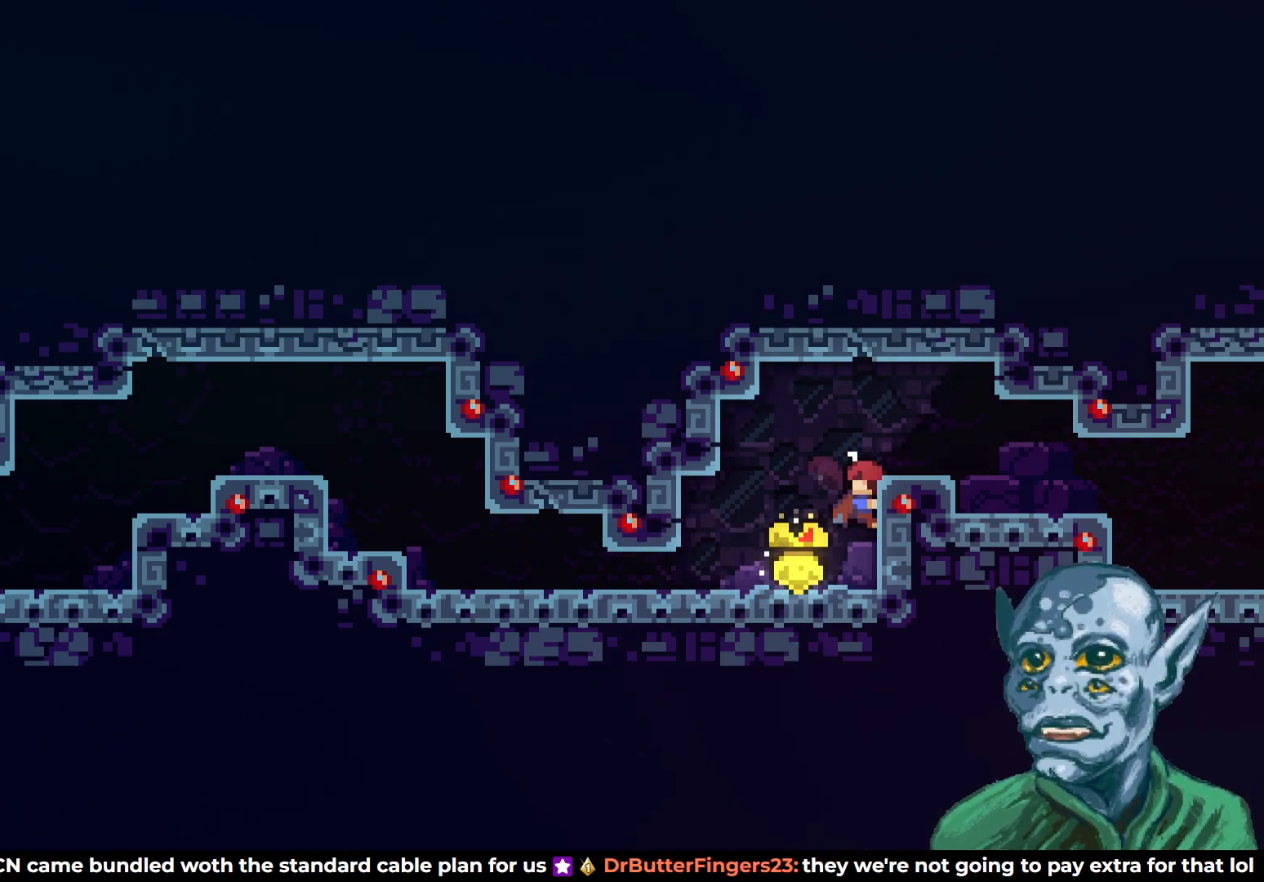
{"buttons": ["R2"], "left_stick": "center", "right_stick": "center", "events": [[33, "DPAD_DOWN", "down"], [33, "DPAD_RIGHT", "down"], [117, "DPAD_DOWN", "up"], [183, "DPAD_RIGHT", "up"], [233, "DPAD_LEFT", "down"], [500, "DPAD_LEFT", "up"]]}
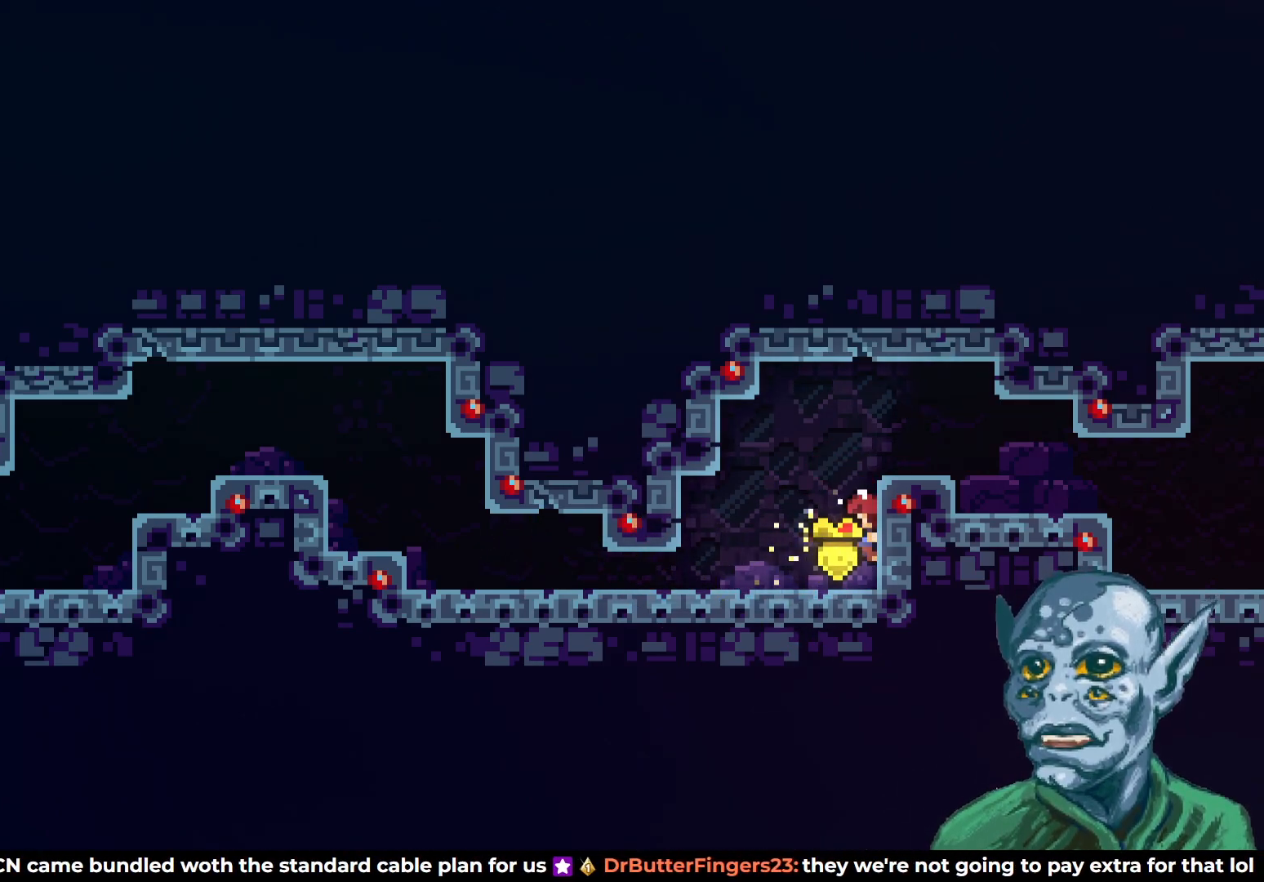
{"buttons": ["R2", "DPAD_LEFT"], "left_stick": "center", "right_stick": "center", "events": [[67, "DPAD_UP", "down"], [167, "DPAD_LEFT", "down"], [167, "DPAD_UP", "up"], [300, "DPAD_LEFT", "up"], [317, "DPAD_RIGHT", "down"], [400, "DPAD_RIGHT", "up"], [400, "DPAD_UP", "down"], [433, "DPAD_LEFT", "down"], [433, "DPAD_UP", "up"]]}
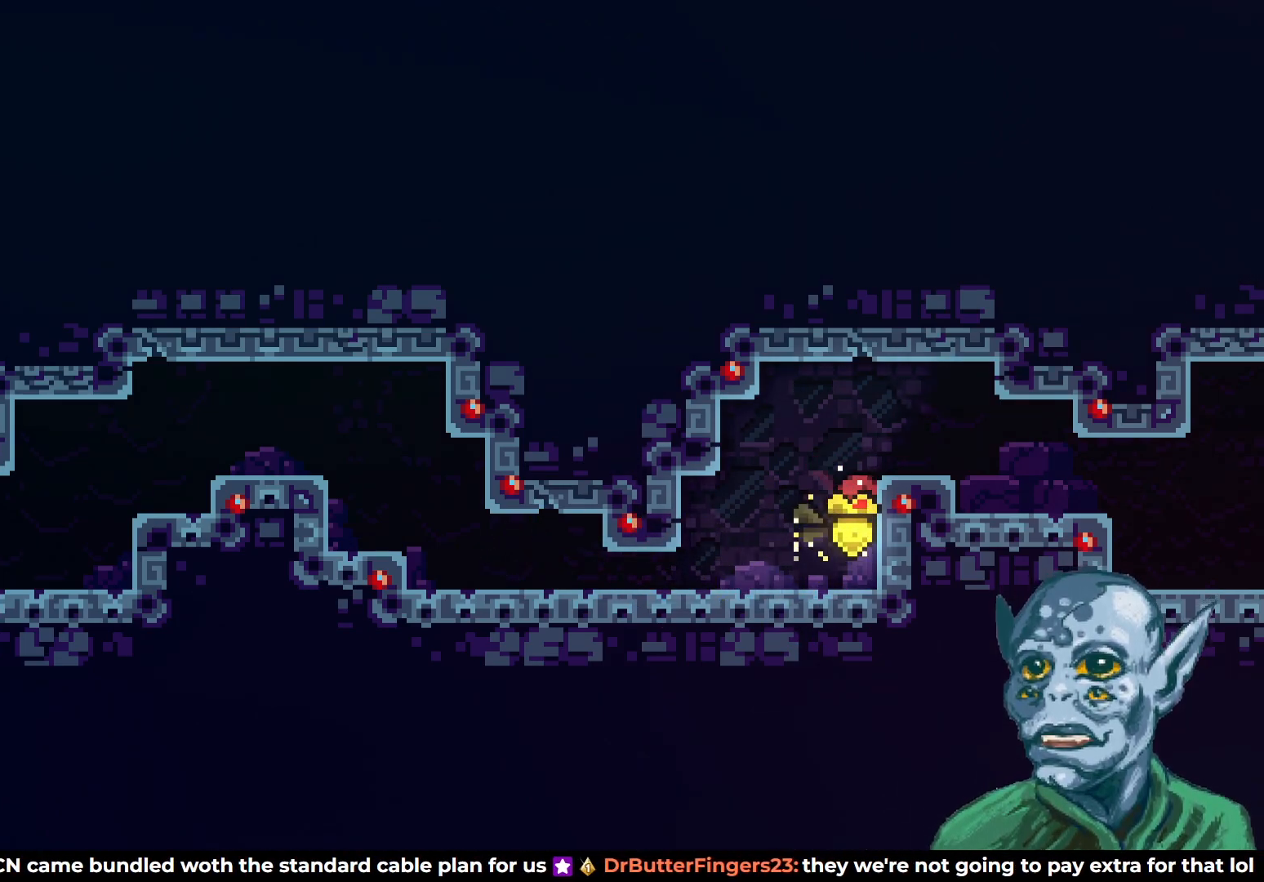
{"buttons": ["R2", "DPAD_LEFT"], "left_stick": "center", "right_stick": "center"}
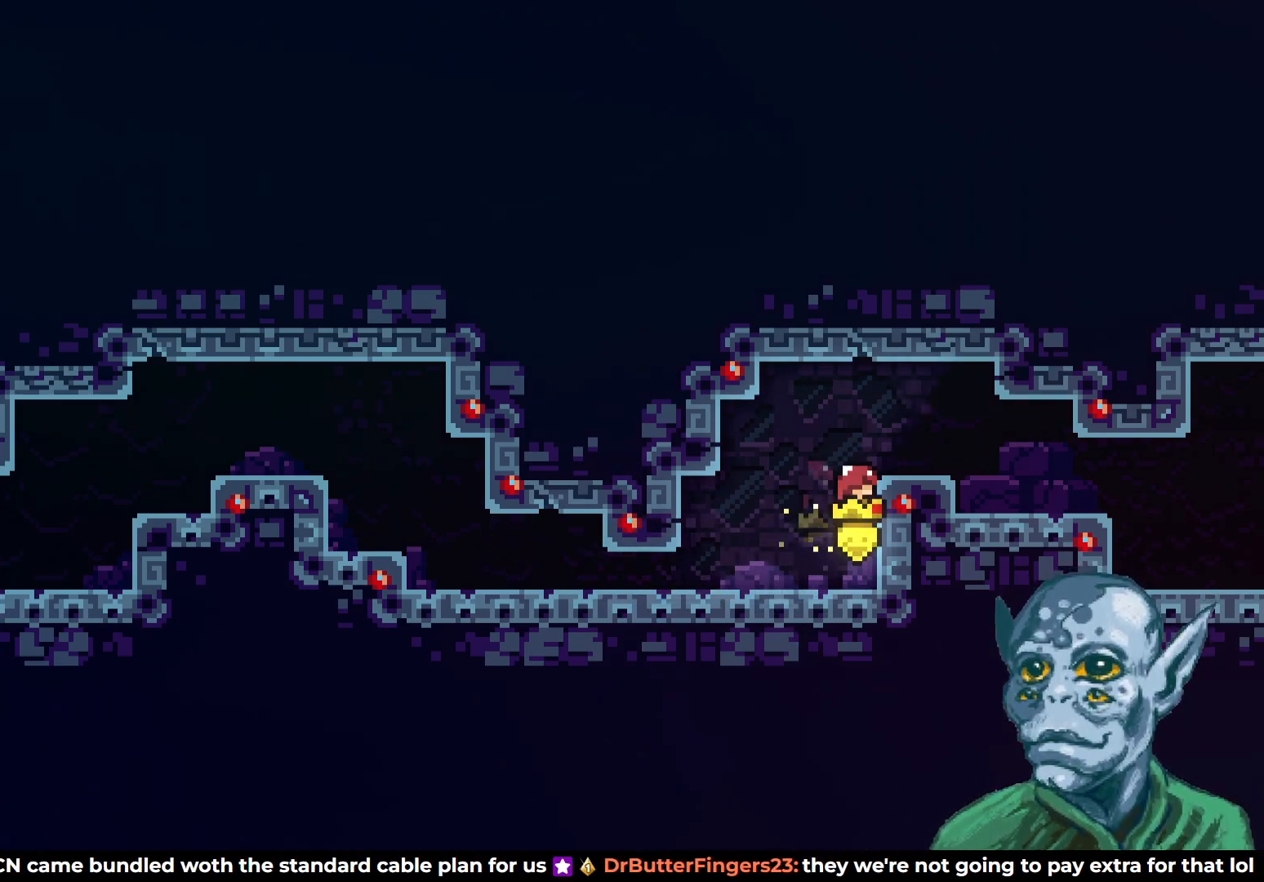
{"buttons": ["R2", "DPAD_RIGHT"], "left_stick": "center", "right_stick": "center", "events": [[150, "DPAD_LEFT", "up"], [183, "DPAD_RIGHT", "down"], [250, "DPAD_LEFT", "down"], [250, "DPAD_RIGHT", "up"], [400, "DPAD_LEFT", "up"], [433, "DPAD_RIGHT", "down"]]}
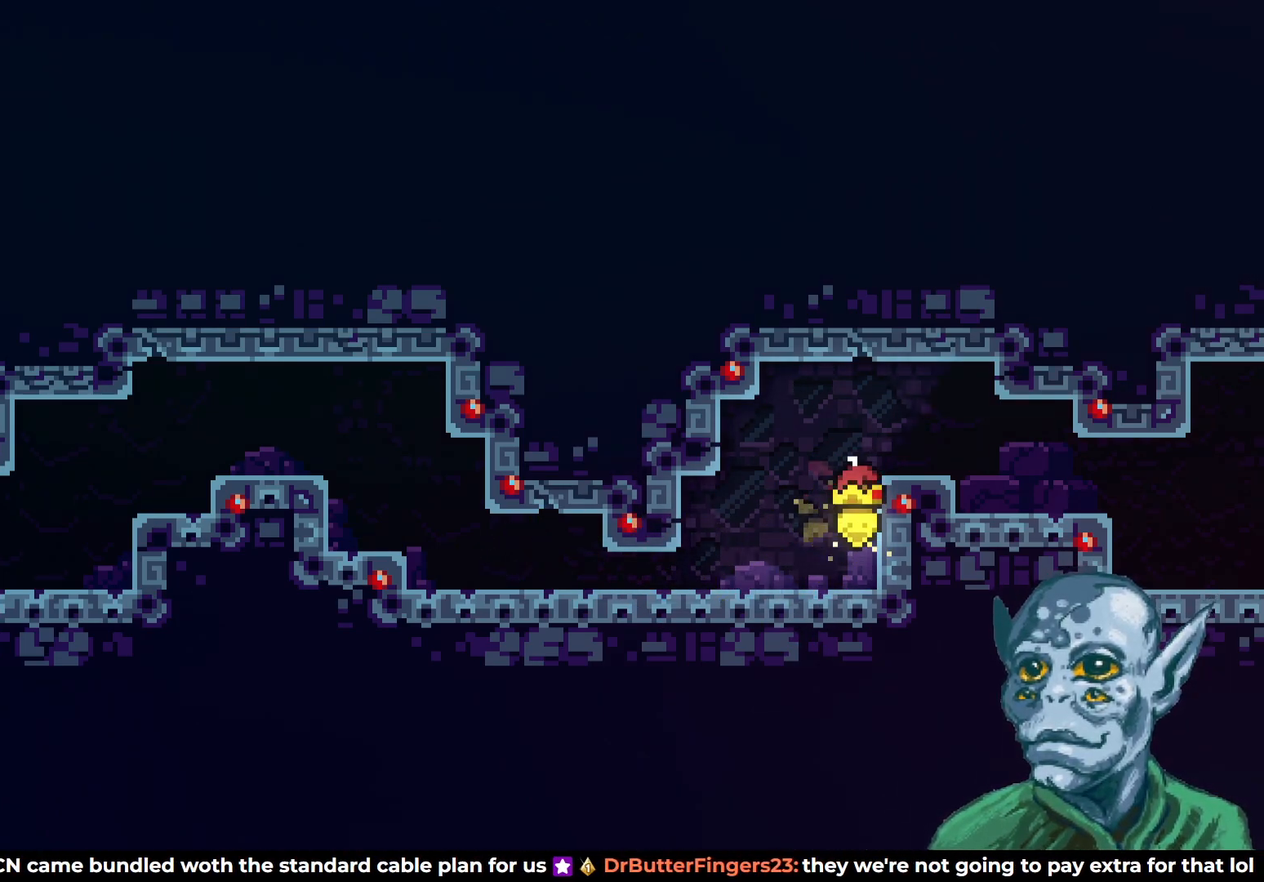
{"buttons": ["R2", "DPAD_UP"], "left_stick": "center", "right_stick": "center", "events": [[17, "DPAD_LEFT", "down"], [17, "DPAD_RIGHT", "up"], [17, "DPAD_UP", "down"], [33, "DPAD_UP", "up"], [150, "DPAD_LEFT", "up"], [183, "DPAD_RIGHT", "down"], [250, "DPAD_LEFT", "down"], [250, "DPAD_RIGHT", "up"], [400, "DPAD_LEFT", "up"], [417, "DPAD_RIGHT", "down"], [500, "DPAD_RIGHT", "up"], [500, "DPAD_UP", "down"]]}
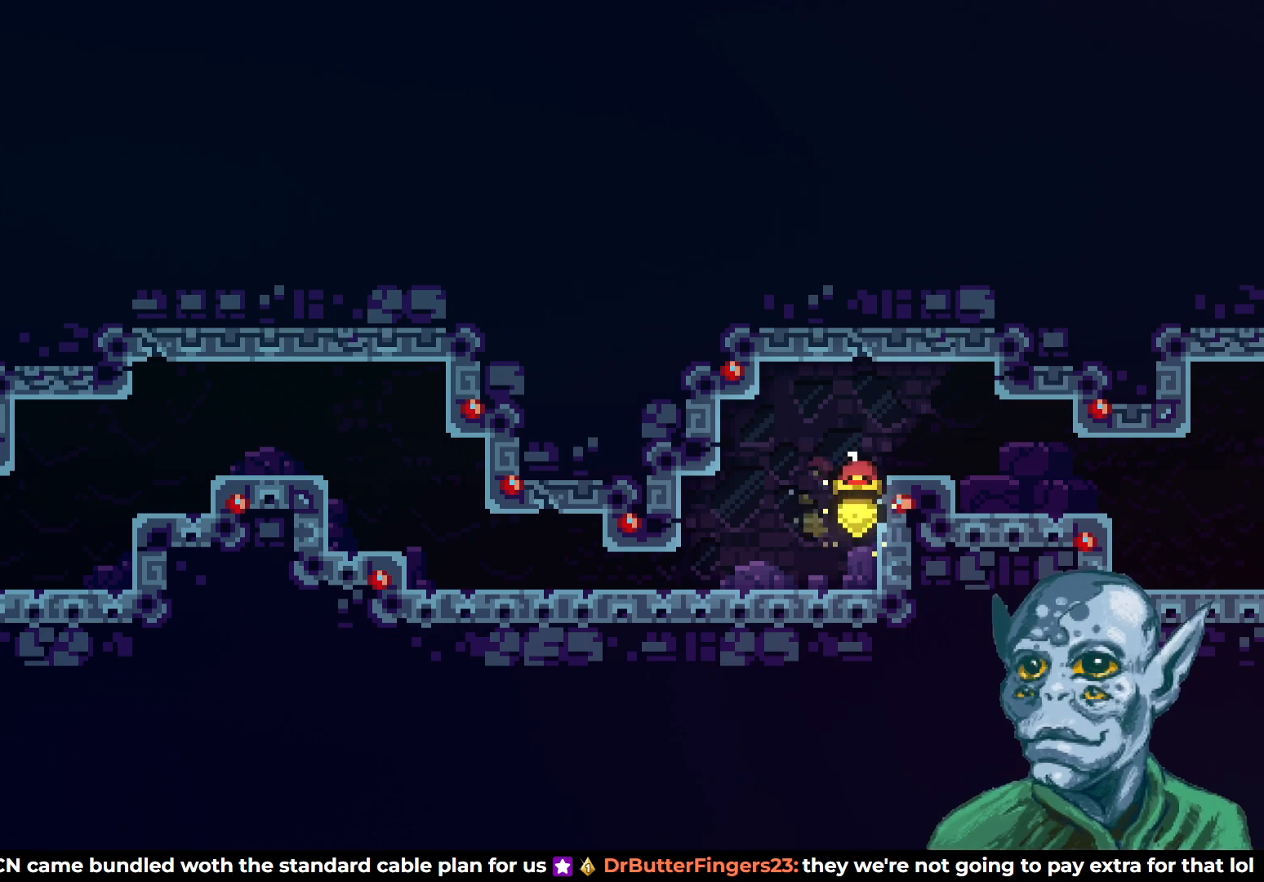
{"buttons": [], "left_stick": "center", "right_stick": "center", "events": [[17, "DPAD_LEFT", "down"], [33, "DPAD_UP", "up"], [200, "DPAD_LEFT", "up"], [333, "R2", "up"]]}
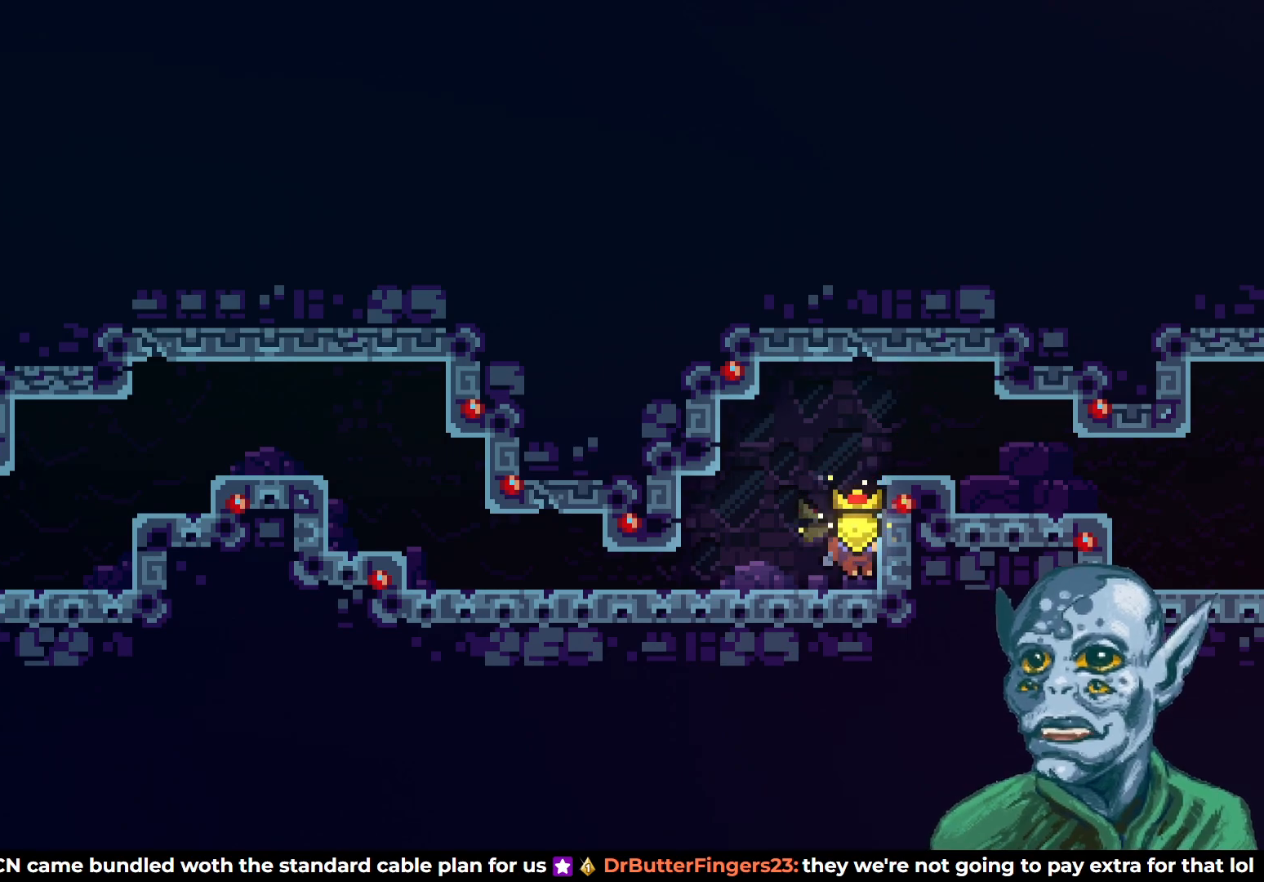
{"buttons": ["DPAD_RIGHT"], "left_stick": "center", "right_stick": "center", "events": [[83, "CROSS", "down"], [167, "DPAD_RIGHT", "down"], [367, "CROSS", "up"]]}
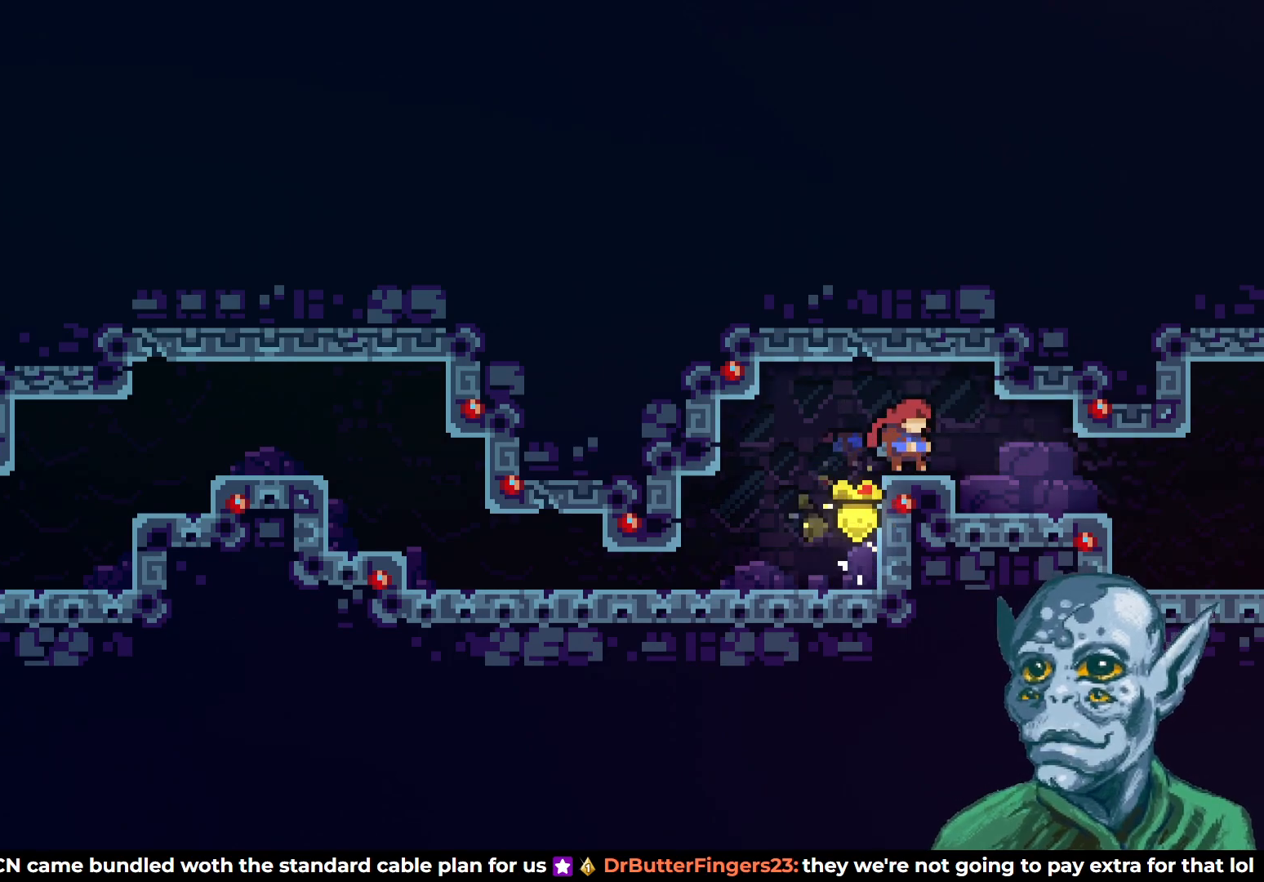
{"buttons": ["DPAD_RIGHT"], "left_stick": "center", "right_stick": "center", "events": []}
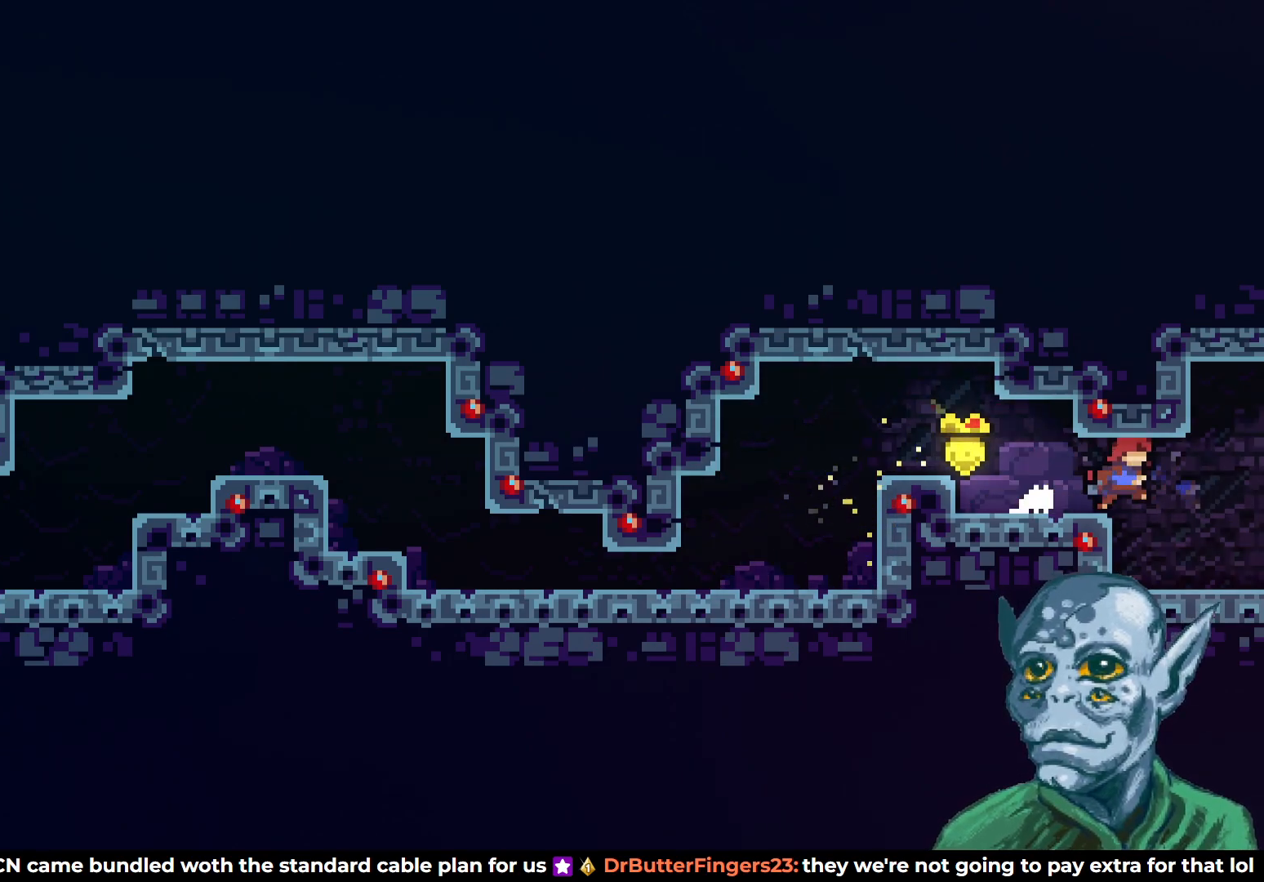
{"buttons": [], "left_stick": "center", "right_stick": "center", "events": [[333, "DPAD_RIGHT", "up"]]}
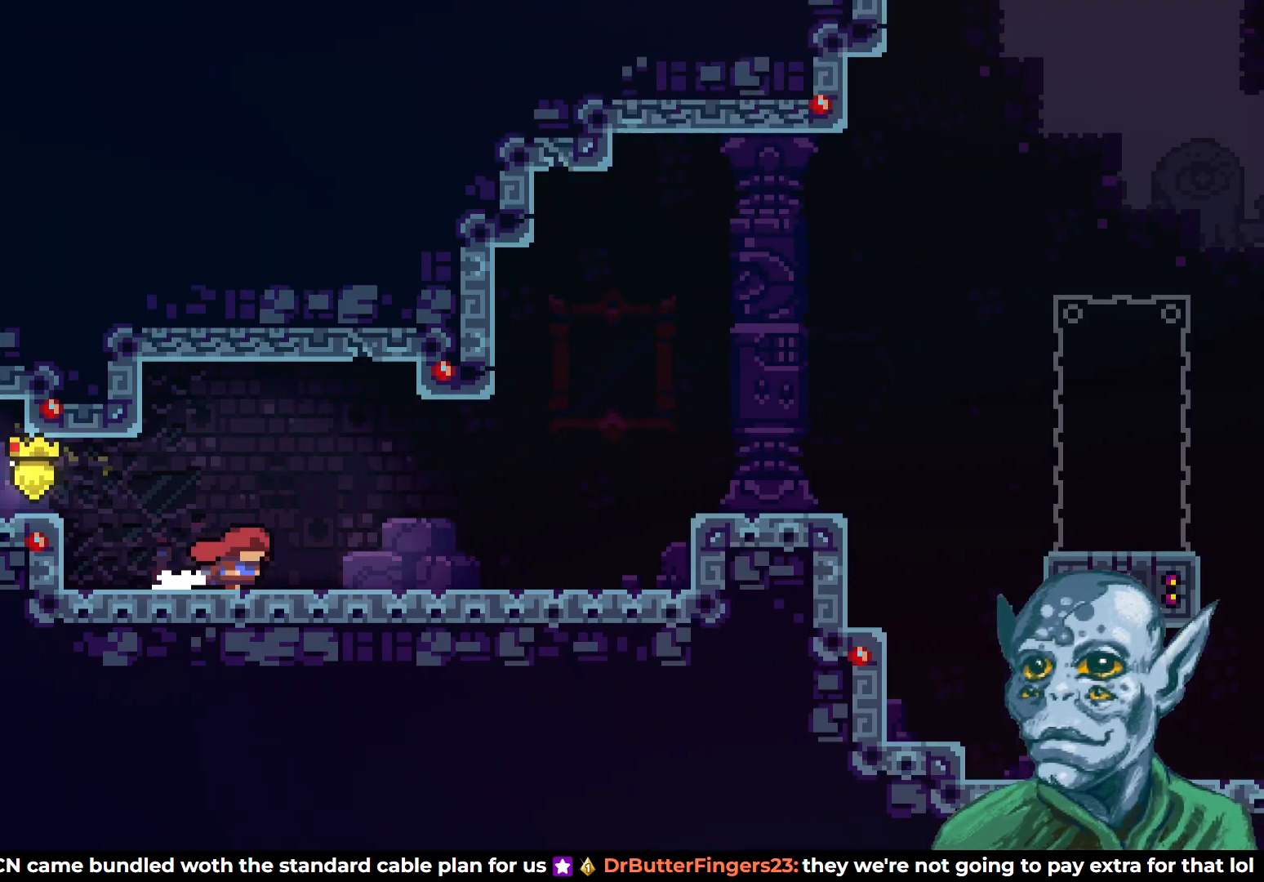
{"buttons": [], "left_stick": "center", "right_stick": "center", "events": []}
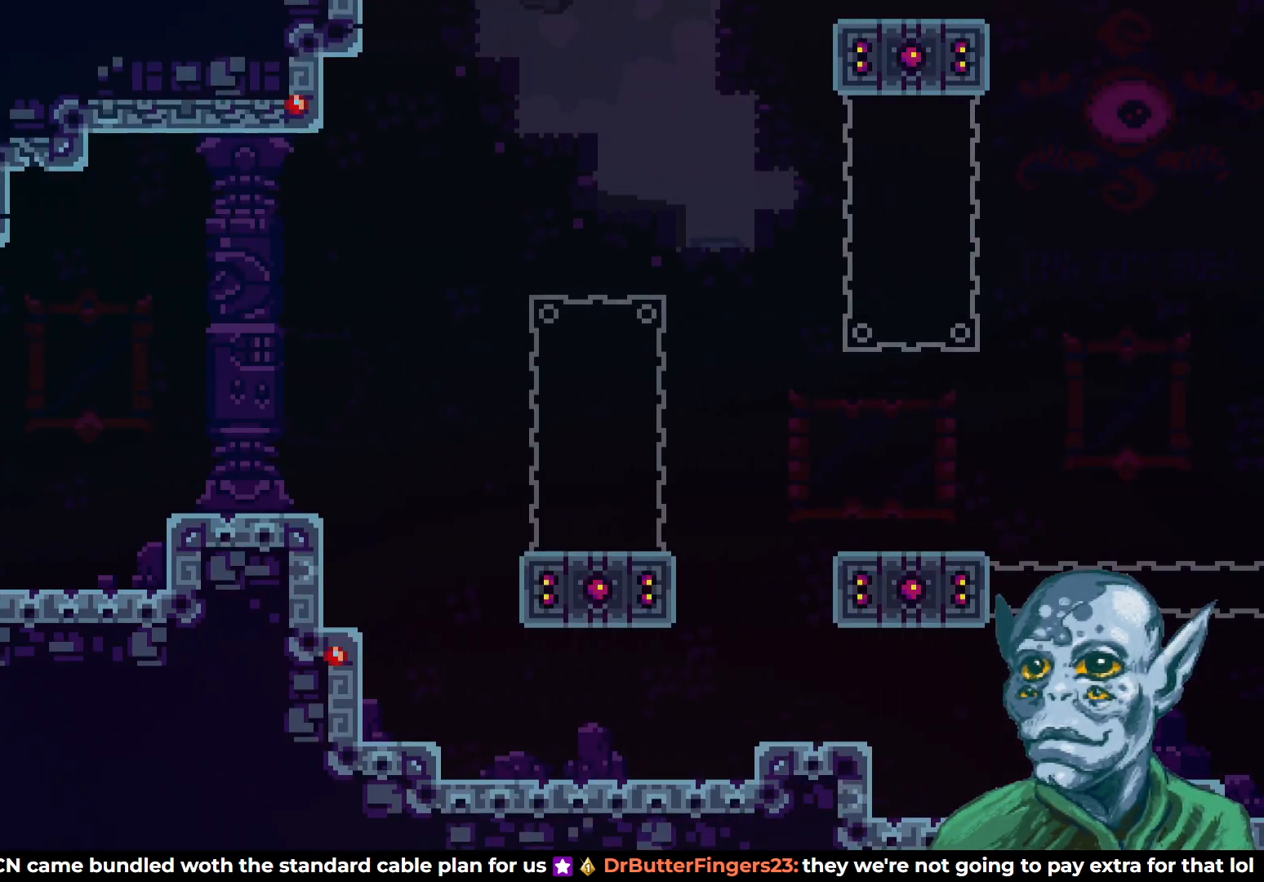
{"buttons": [], "left_stick": "center", "right_stick": "center", "events": []}
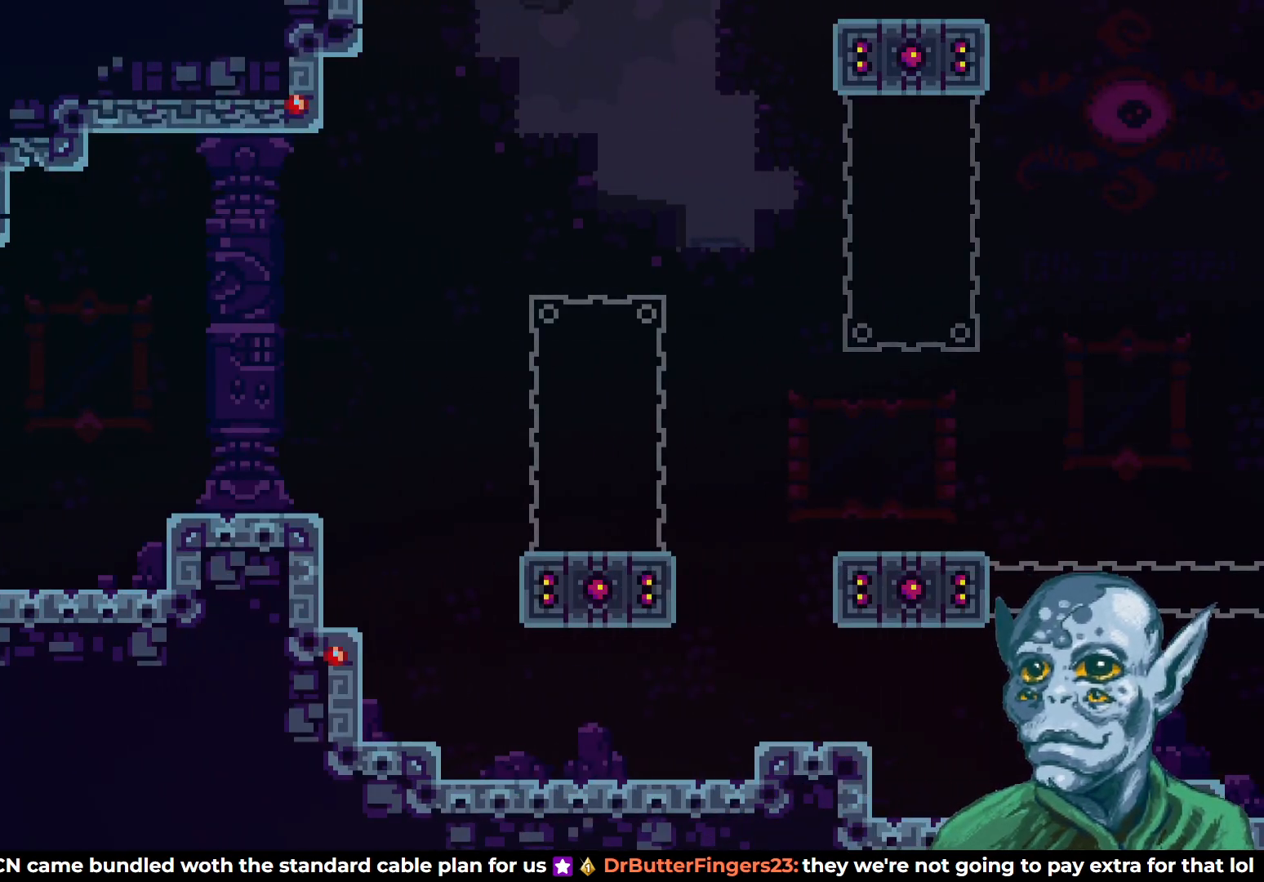
{"buttons": ["DPAD_RIGHT"], "left_stick": "center", "right_stick": "center", "events": [[383, "DPAD_RIGHT", "down"]]}
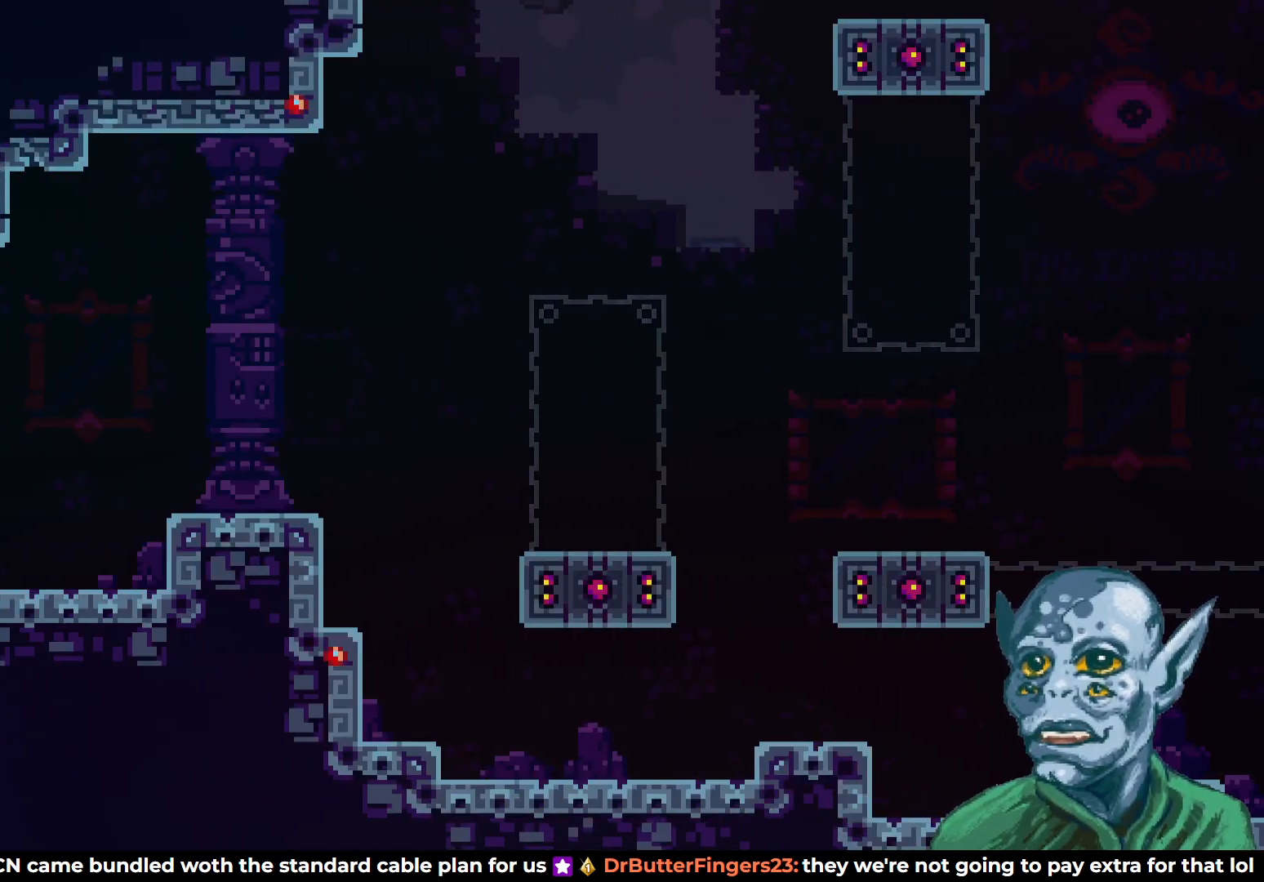
{"buttons": ["CROSS", "DPAD_RIGHT"], "left_stick": "center", "right_stick": "center", "events": [[400, "CROSS", "down"]]}